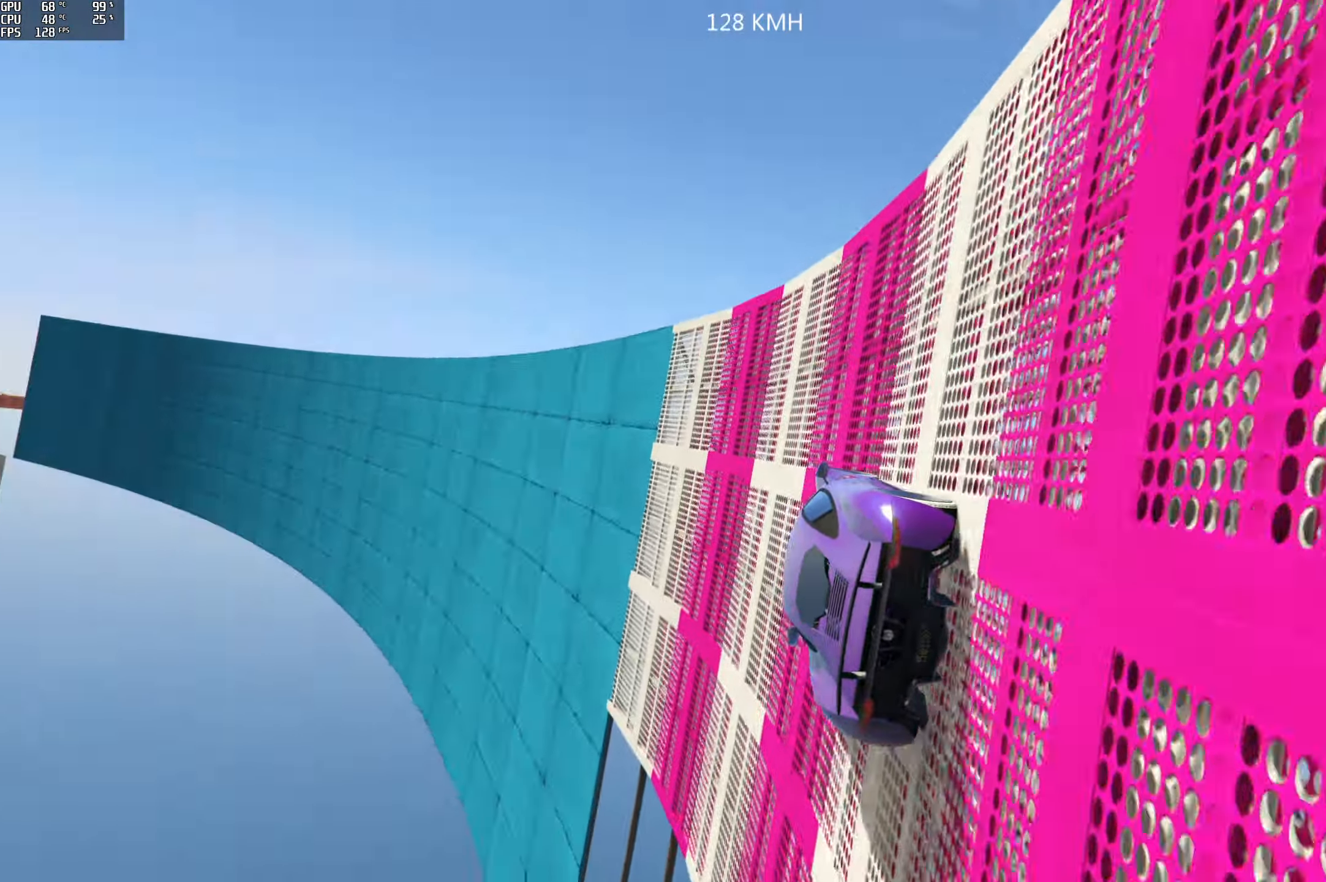
Gameplay with a controller (Xbox layout); each line is a JSON object with the inputs held at the frame after it. "events" lists button and stick changes between this image and that frame as [ms after this image, input, new state], when the widget could be followed in between.
{"buttons": ["R2"], "left_stick": "center", "right_stick": "up", "events": [[300, "left_stick", "right"], [400, "left_stick", "center"]]}
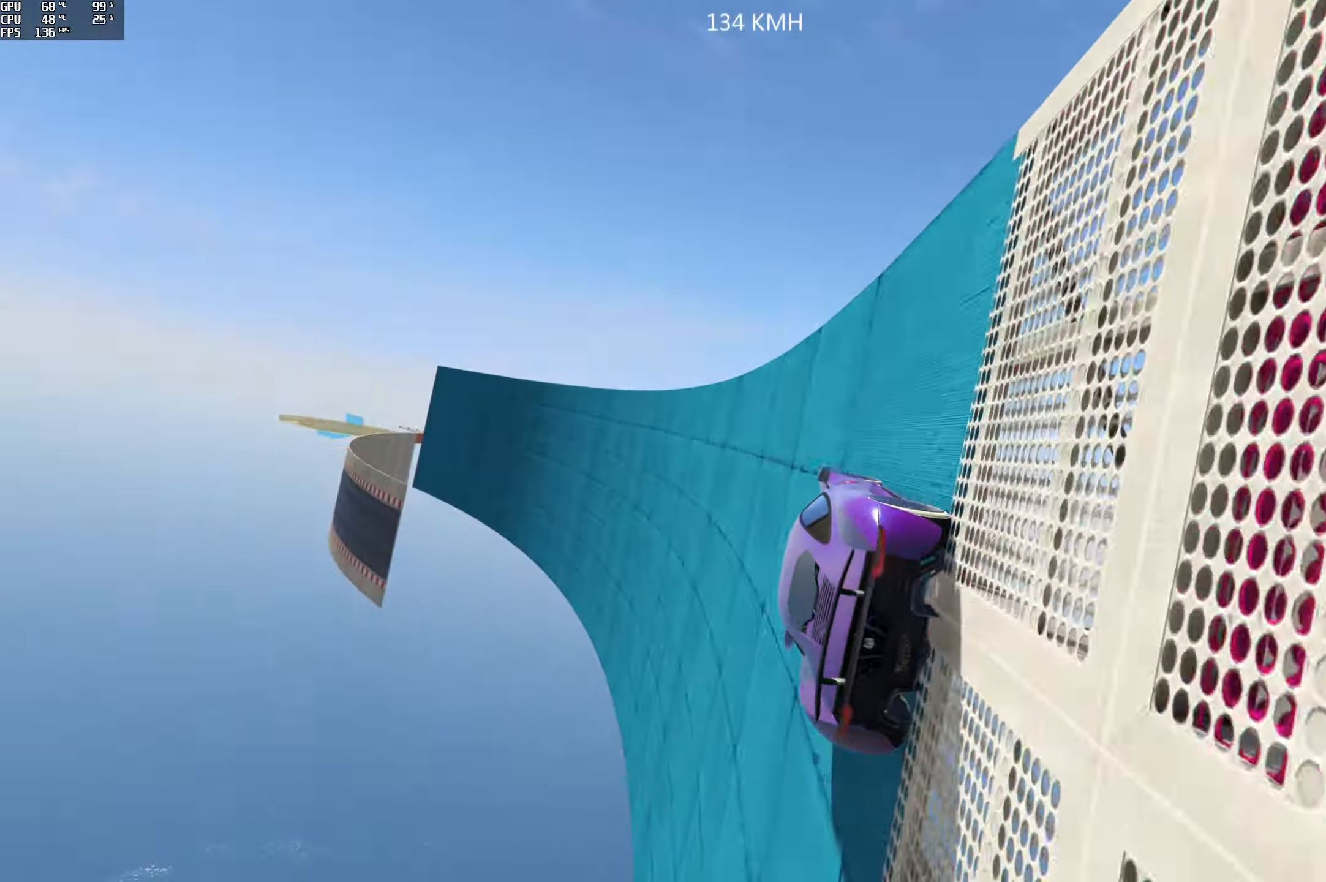
{"buttons": ["R2"], "left_stick": "center", "right_stick": "center", "events": [[50, "right_stick", "center"], [100, "left_stick", "left"], [316, "left_stick", "center"]]}
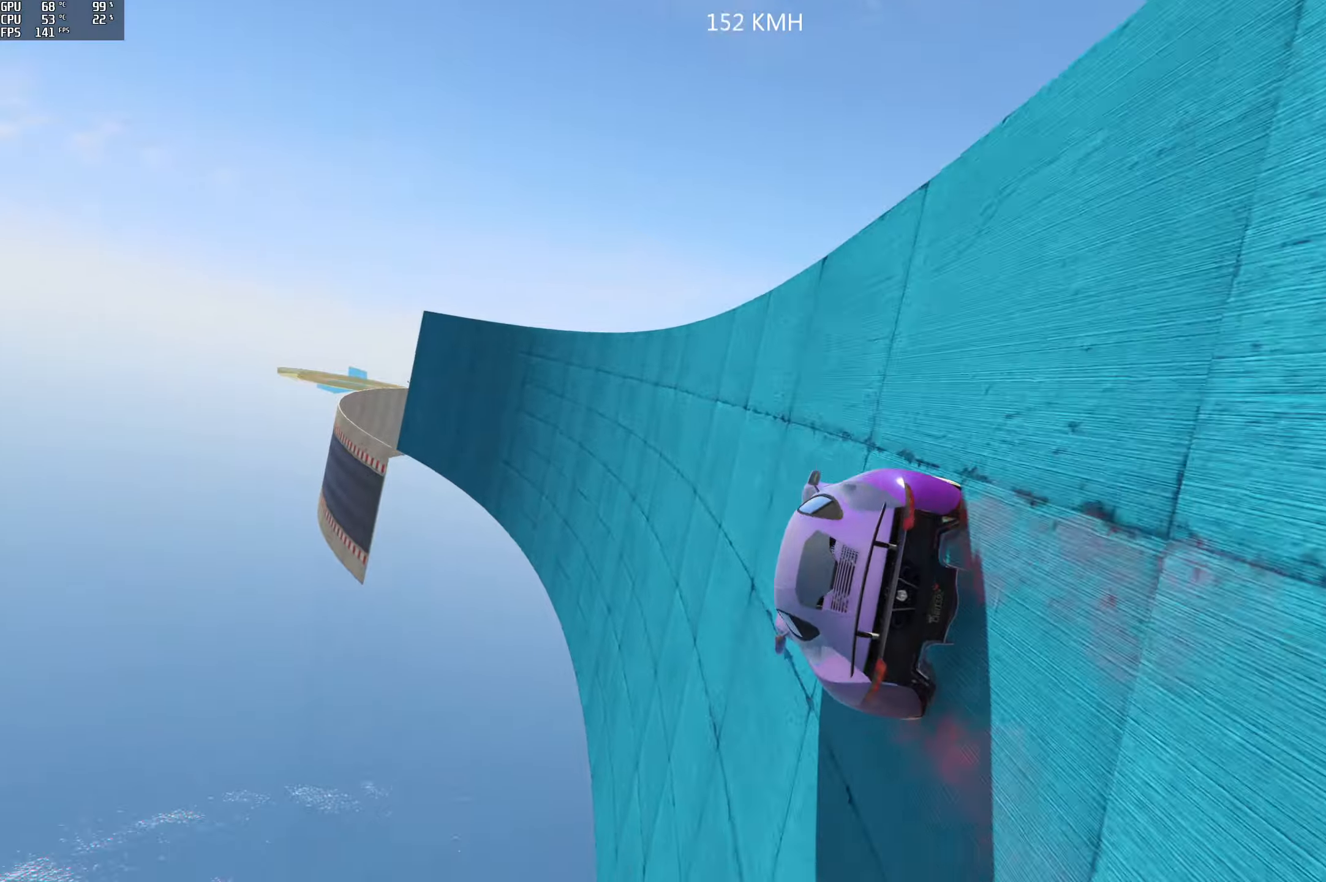
{"buttons": ["R2"], "left_stick": "right", "right_stick": "center", "events": [[416, "left_stick", "right"]]}
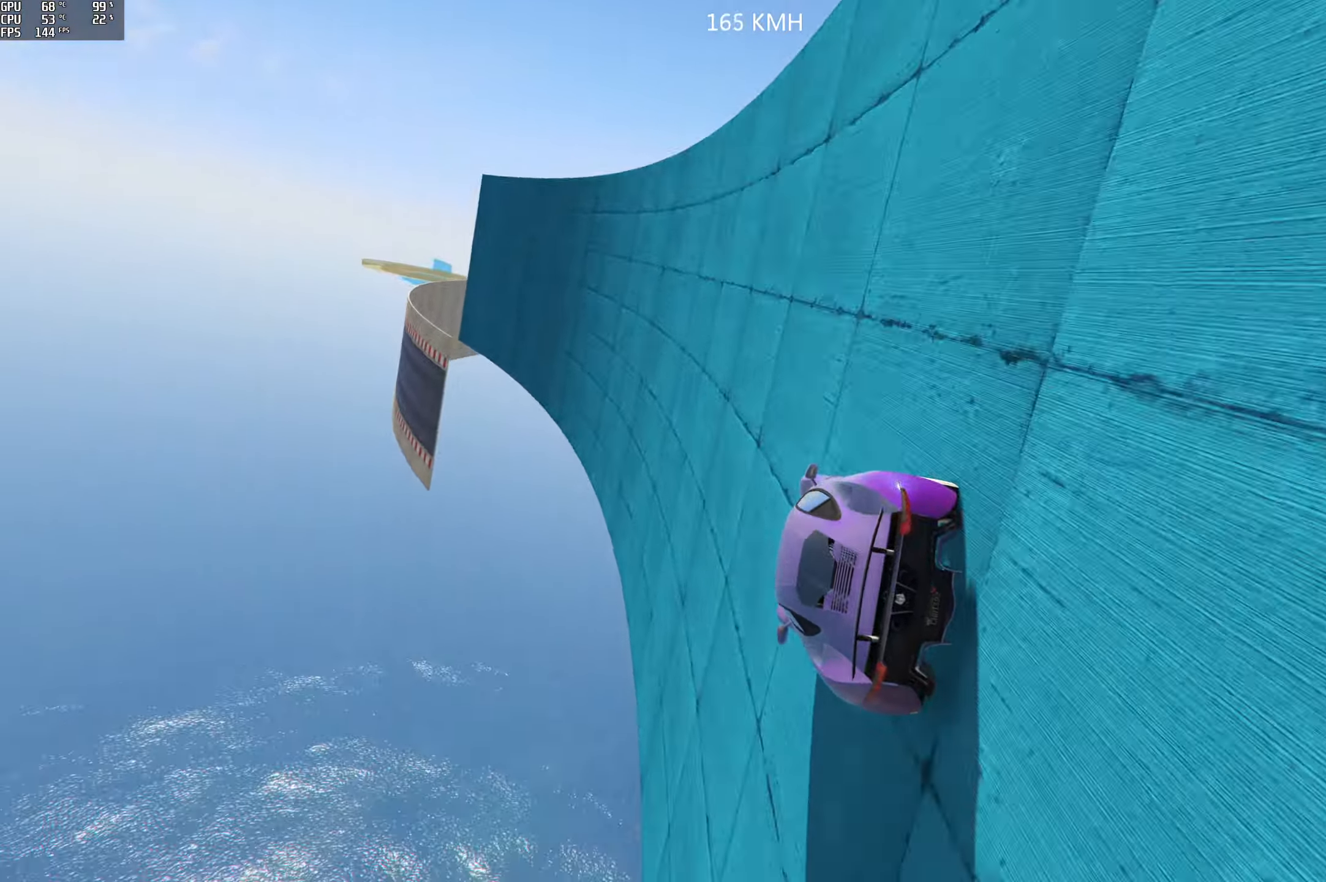
{"buttons": ["R2"], "left_stick": "center", "right_stick": "center", "events": [[100, "left_stick", "center"], [333, "left_stick", "right"], [500, "left_stick", "center"]]}
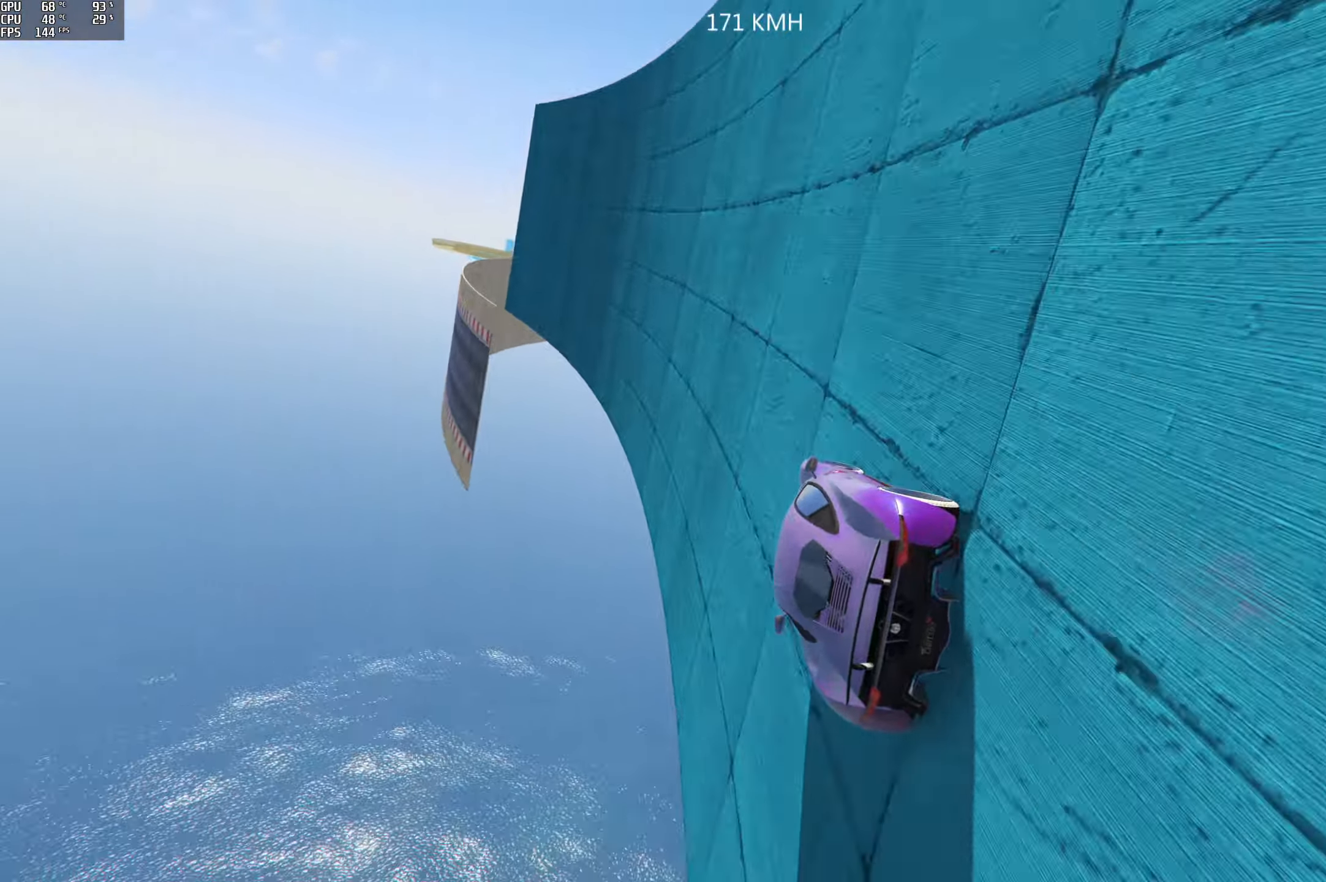
{"buttons": ["R2"], "left_stick": "center", "right_stick": "center", "events": [[300, "left_stick", "right"], [400, "left_stick", "center"]]}
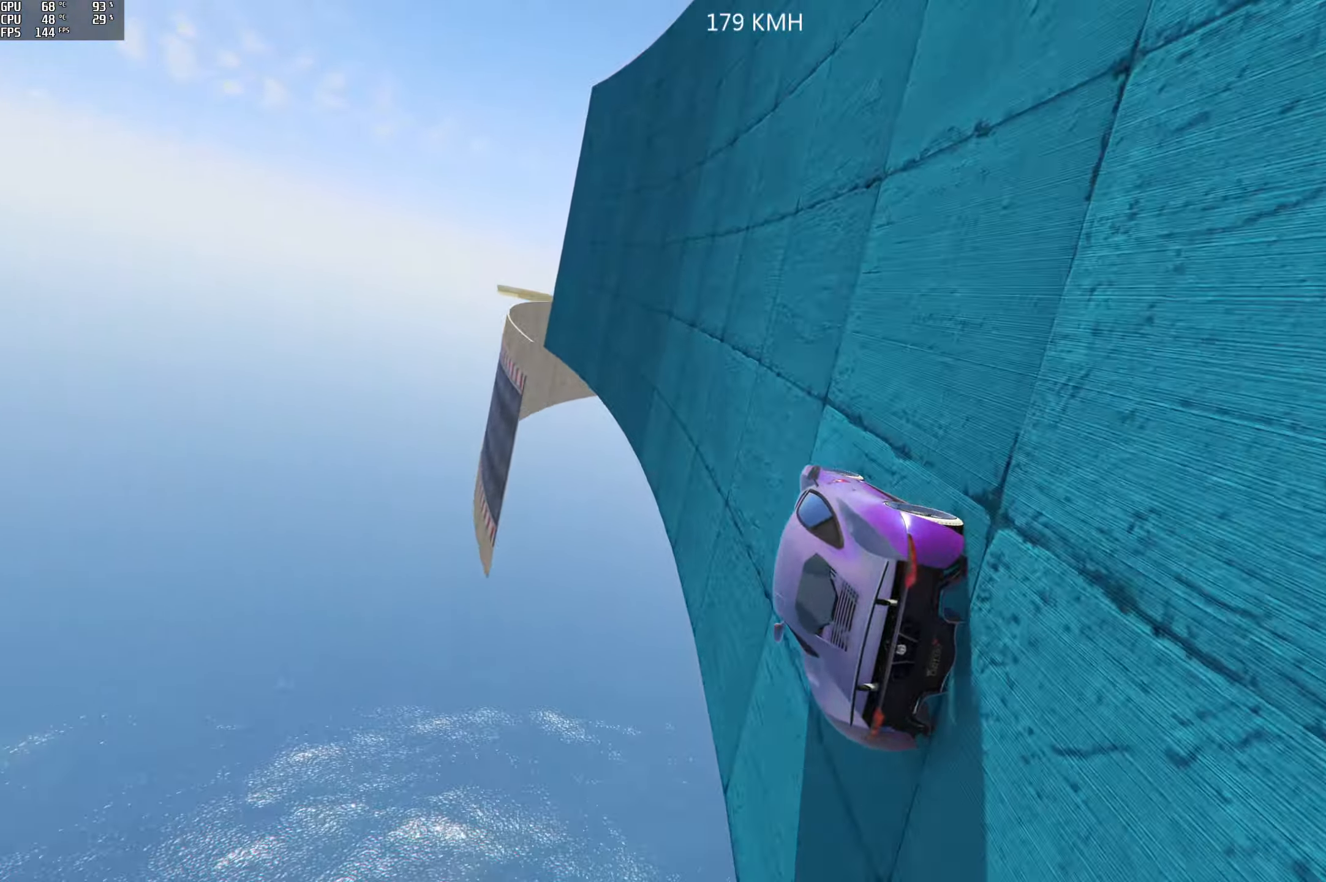
{"buttons": ["R2"], "left_stick": "center", "right_stick": "center", "events": [[100, "left_stick", "right"], [166, "left_stick", "center"], [350, "left_stick", "right"], [466, "left_stick", "center"]]}
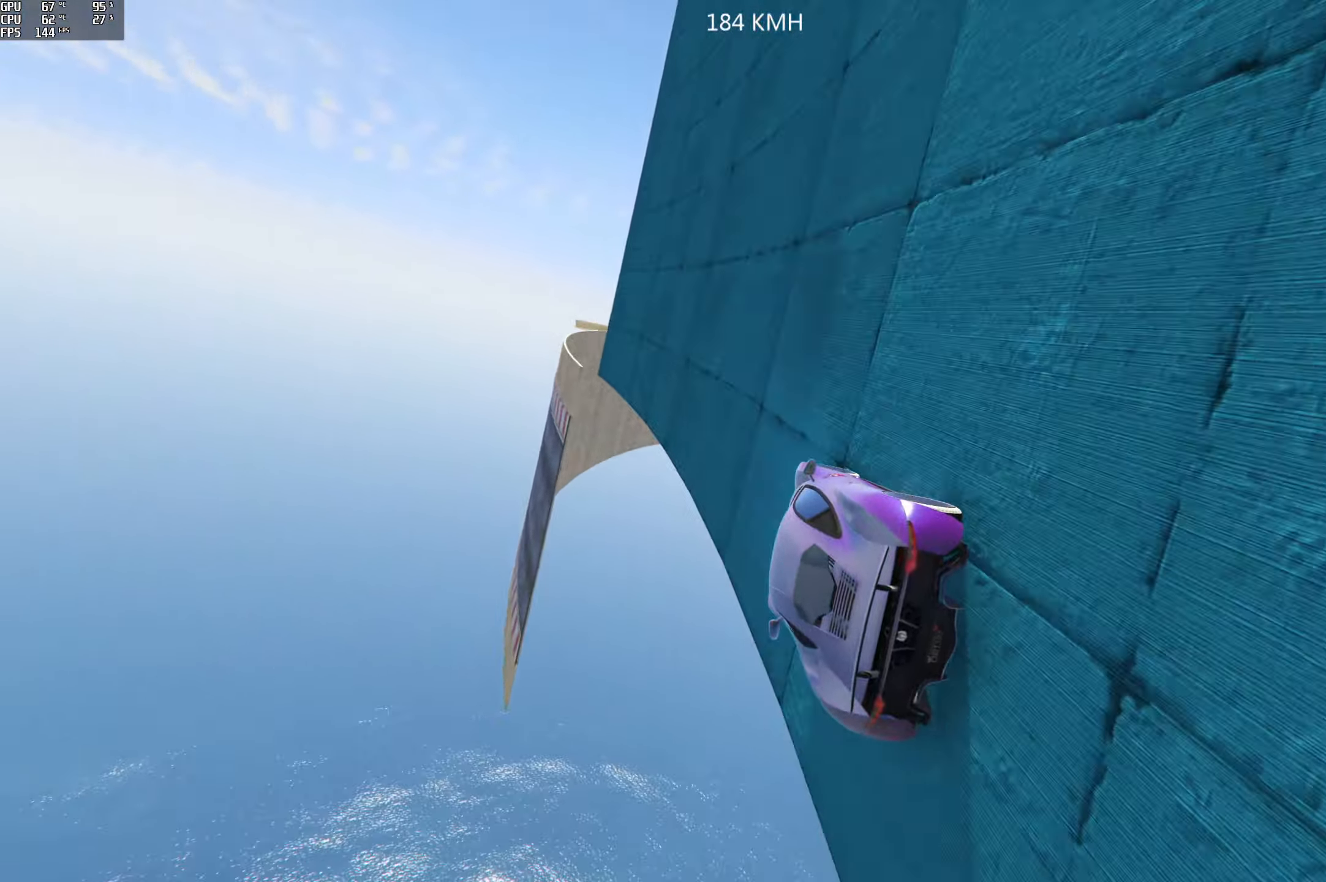
{"buttons": ["R2"], "left_stick": "right", "right_stick": "center", "events": [[350, "left_stick", "right"]]}
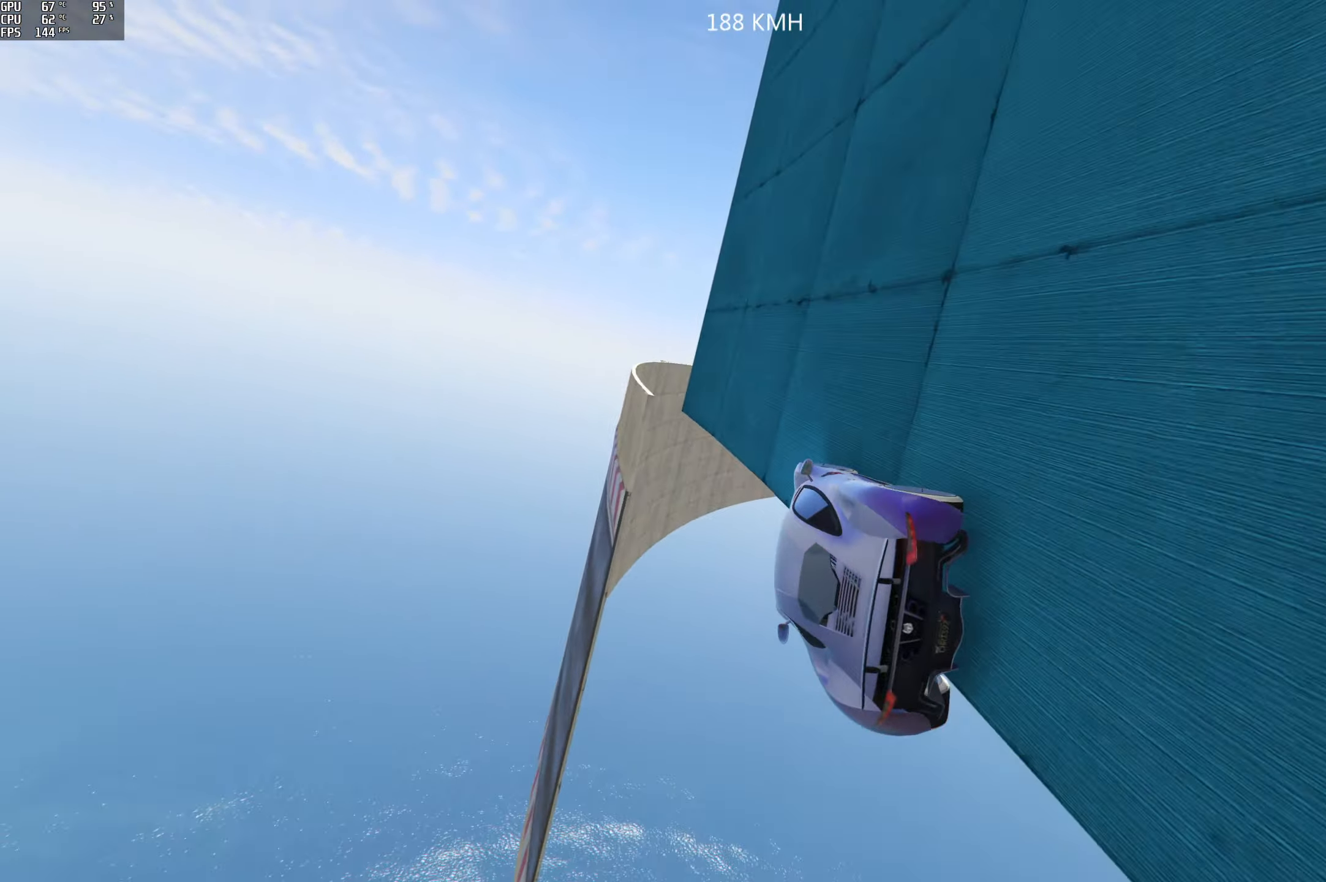
{"buttons": [], "left_stick": "center", "right_stick": "center", "events": [[66, "left_stick", "center"], [300, "R2", "up"]]}
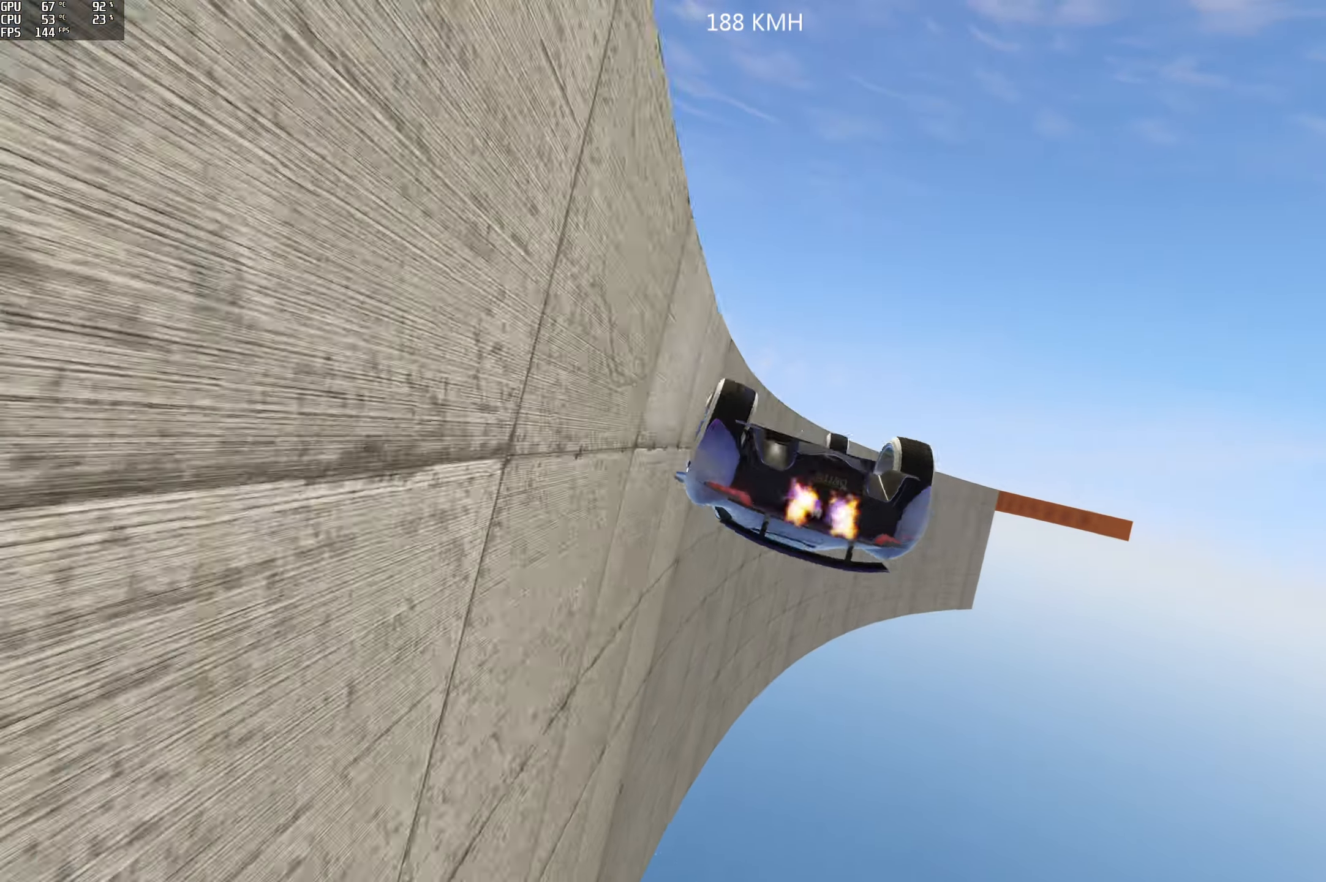
{"buttons": ["R2"], "left_stick": "center", "right_stick": "center", "events": [[33, "left_stick", "right"], [466, "R2", "down"], [500, "left_stick", "center"]]}
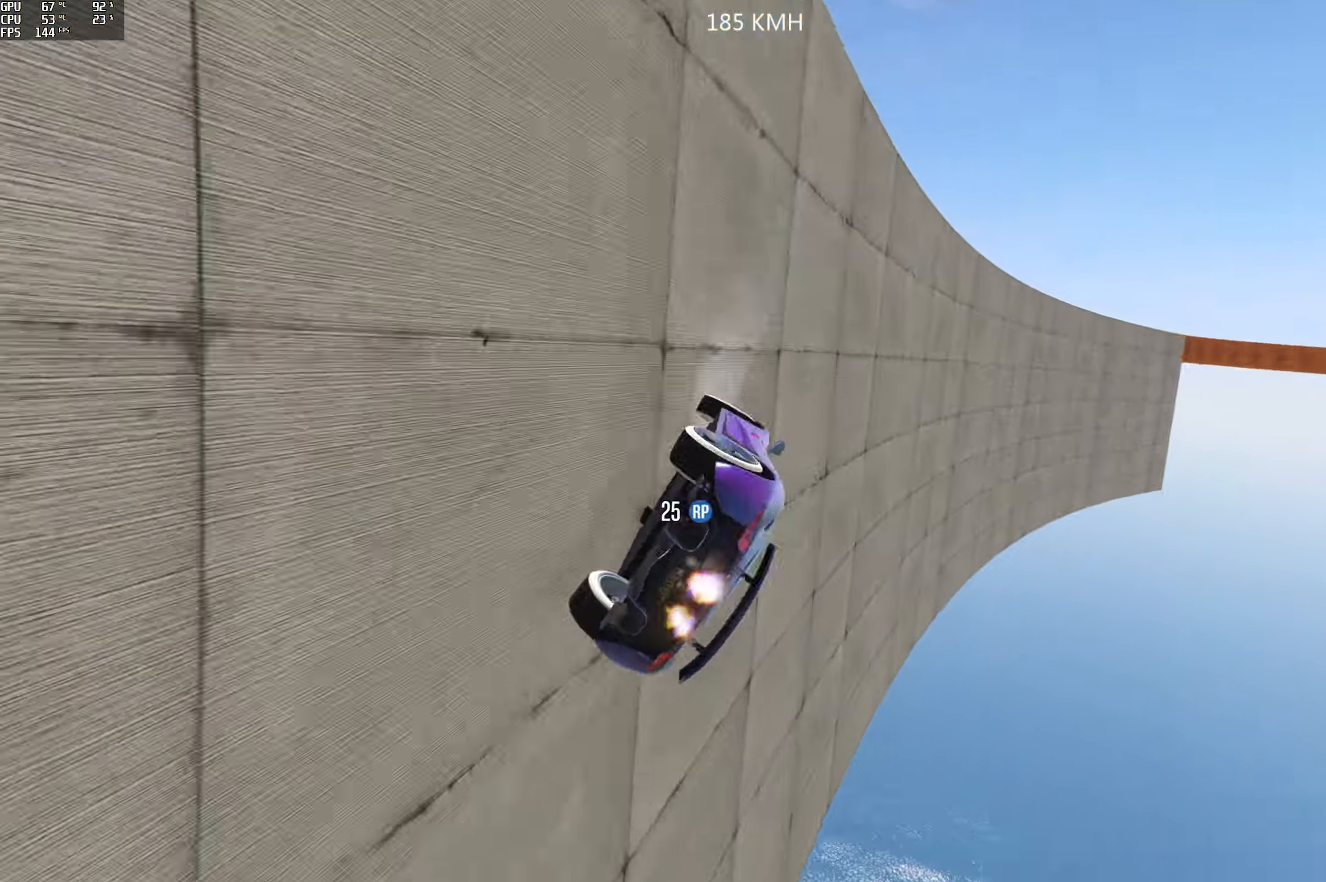
{"buttons": ["R2"], "left_stick": "left", "right_stick": "center", "events": [[133, "left_stick", "left"]]}
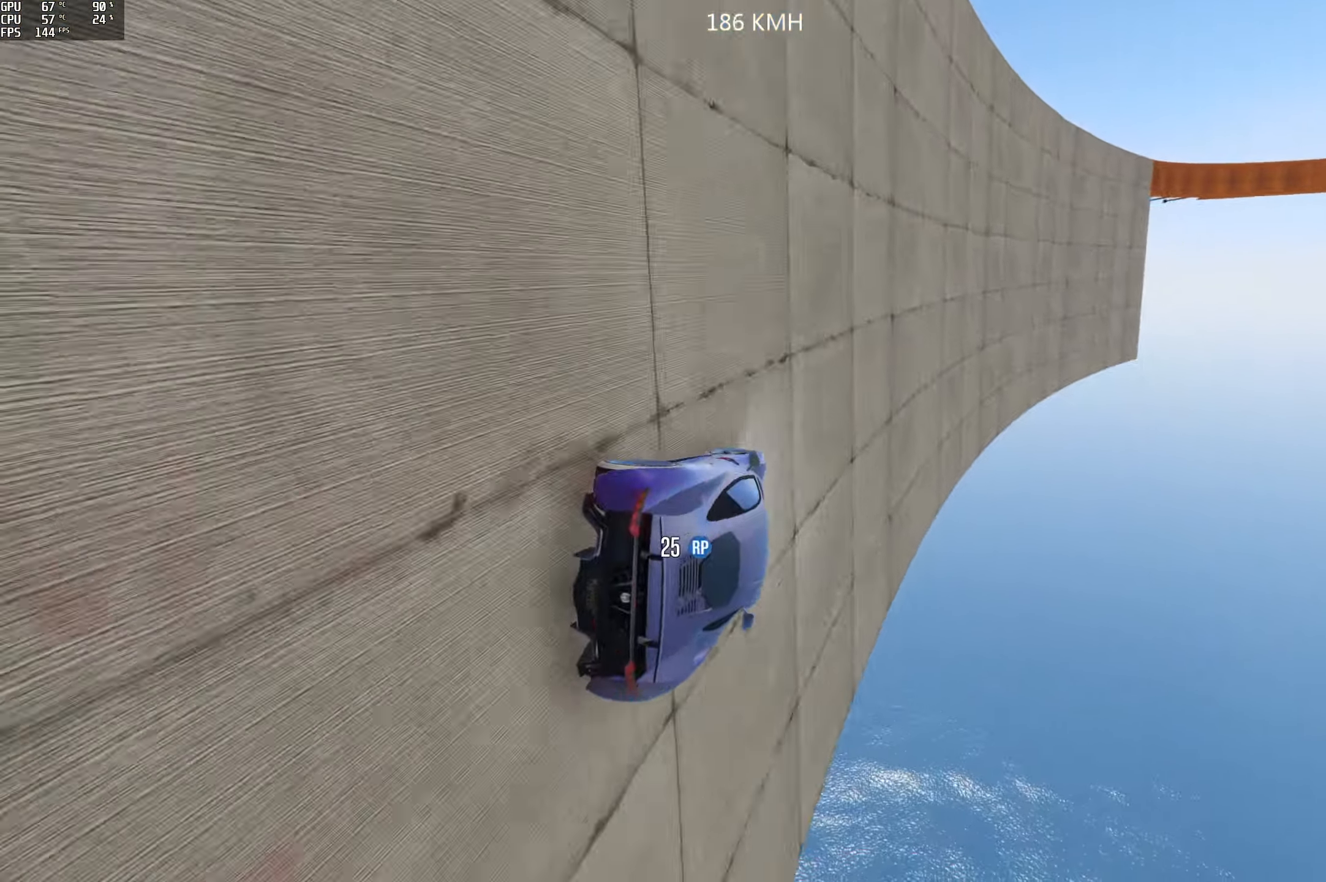
{"buttons": ["R2"], "left_stick": "left", "right_stick": "center", "events": [[66, "R2", "up"], [166, "R2", "down"], [183, "left_stick", "center"], [250, "left_stick", "left"], [416, "left_stick", "center"], [466, "left_stick", "left"]]}
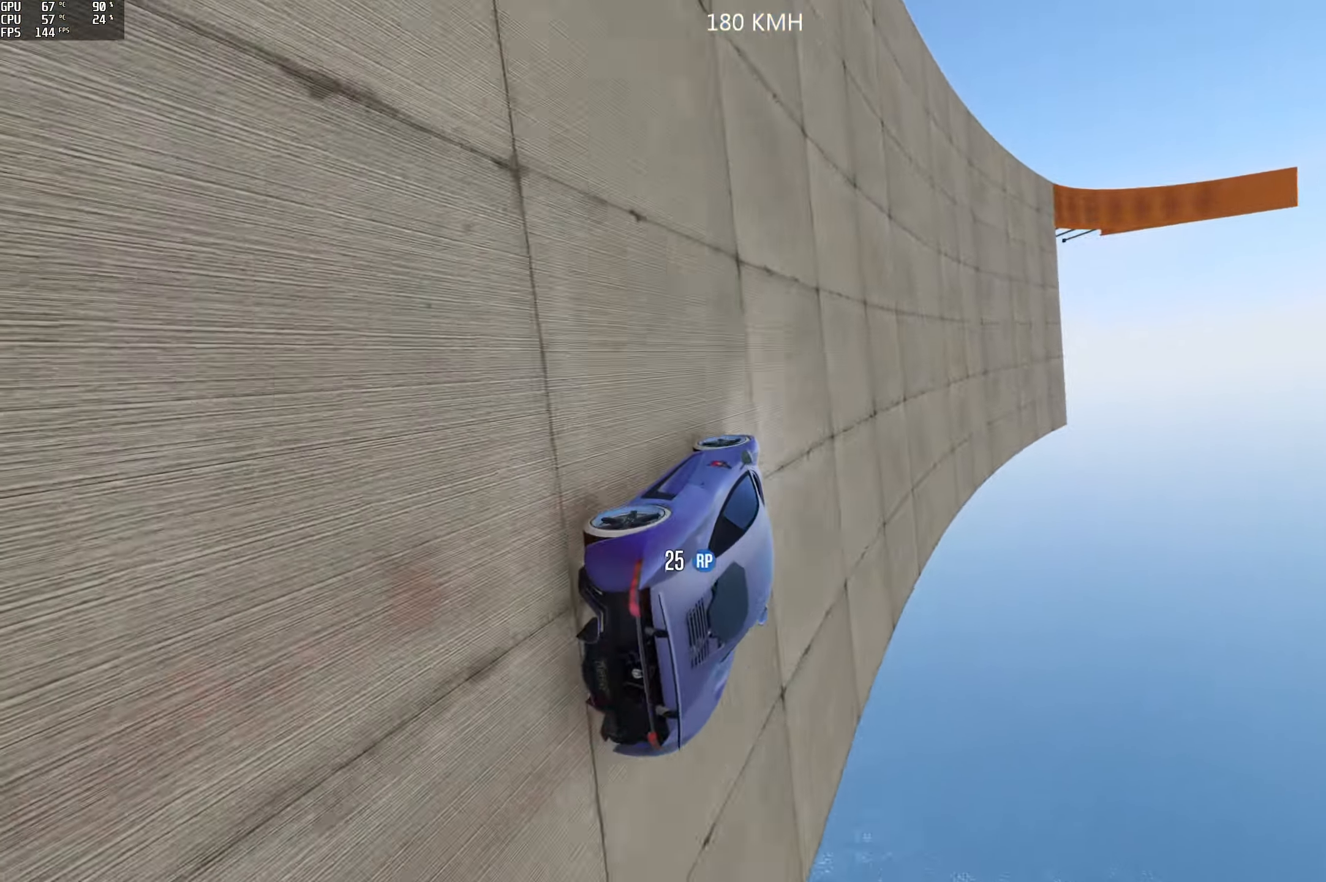
{"buttons": ["R2"], "left_stick": "center", "right_stick": "center", "events": [[133, "left_stick", "center"], [250, "left_stick", "left"], [383, "left_stick", "center"]]}
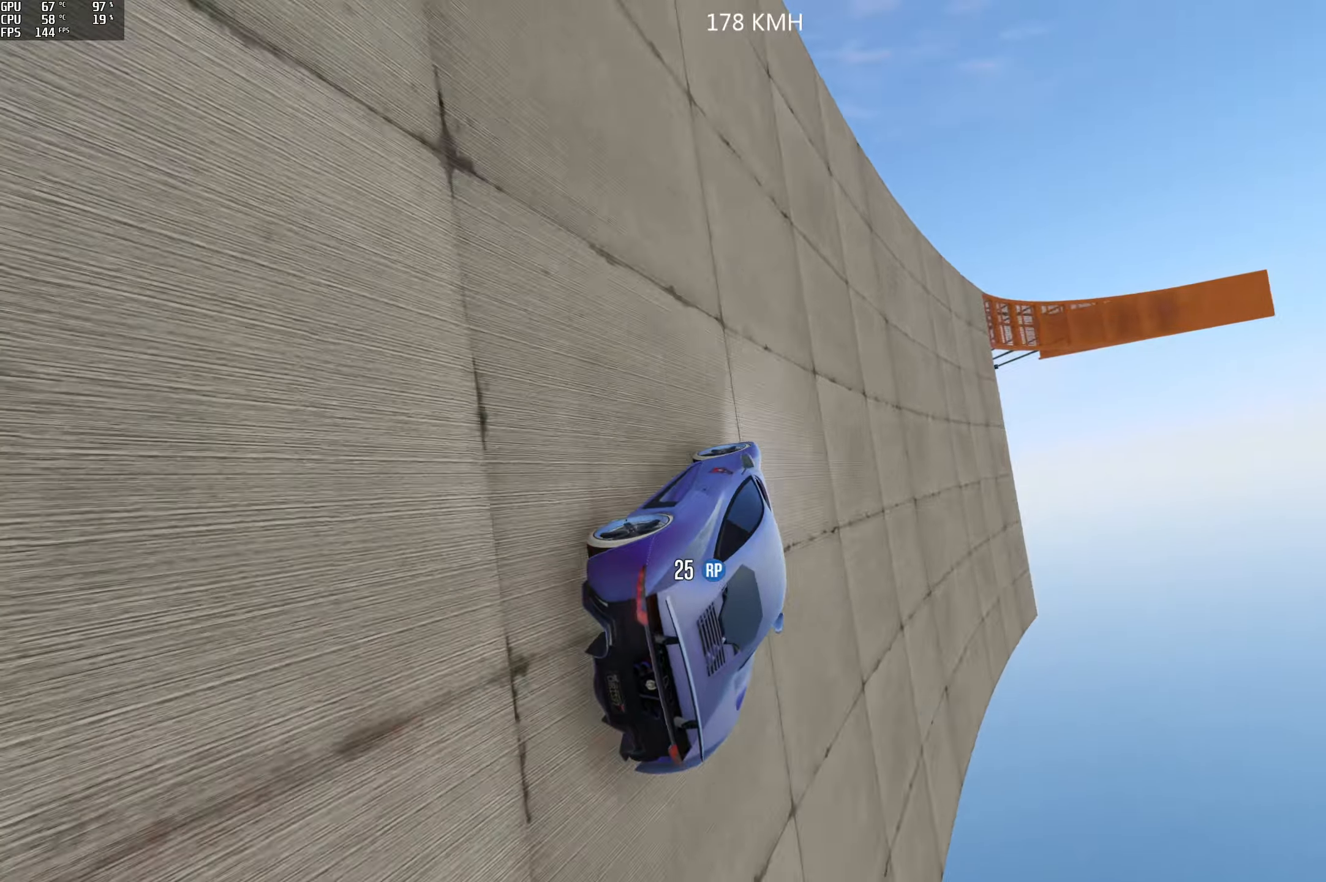
{"buttons": ["R2"], "left_stick": "center", "right_stick": "center", "events": [[333, "left_stick", "right"], [450, "left_stick", "center"]]}
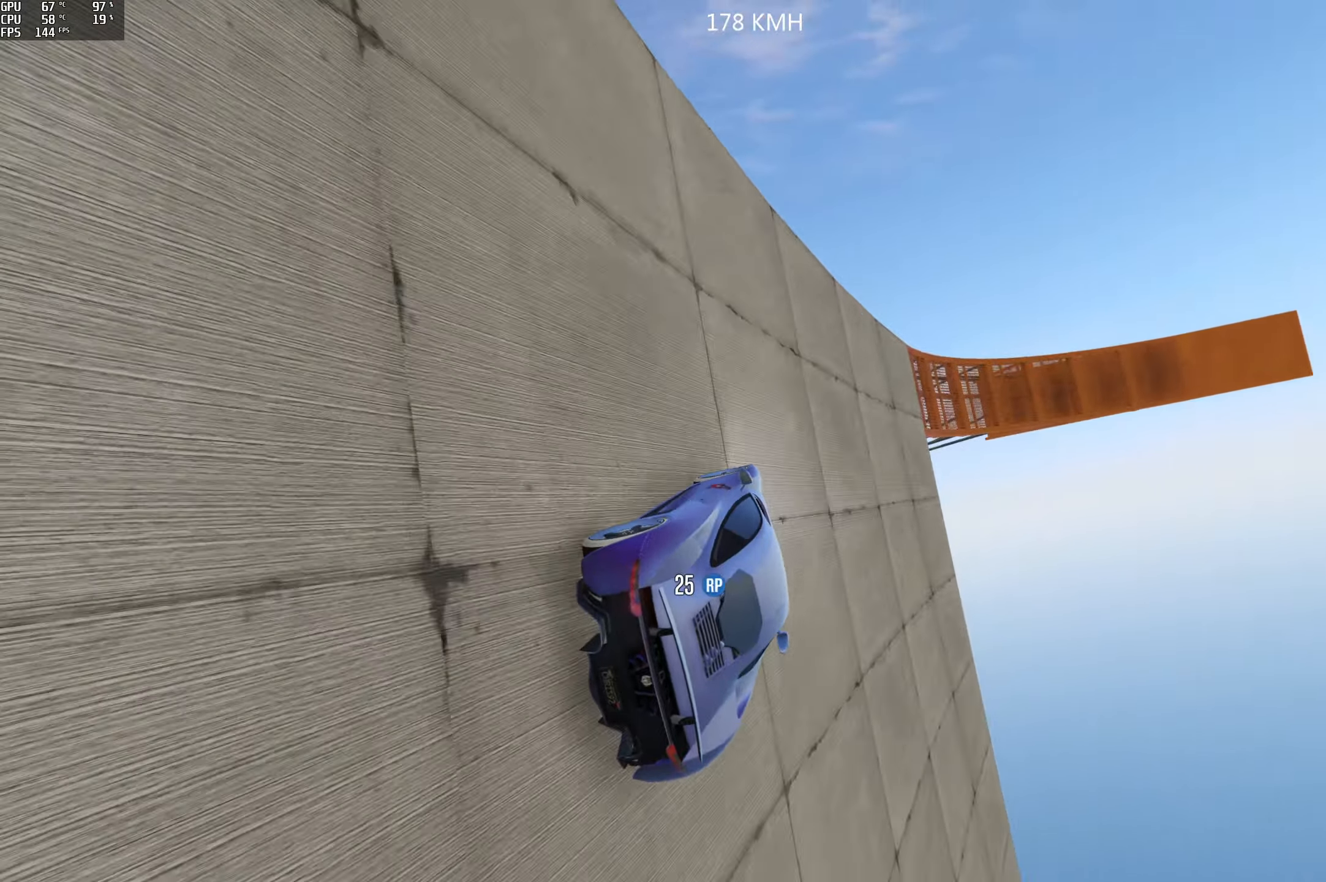
{"buttons": ["R2"], "left_stick": "center", "right_stick": "up", "events": [[50, "right_stick", "up"], [200, "left_stick", "left"], [350, "left_stick", "center"]]}
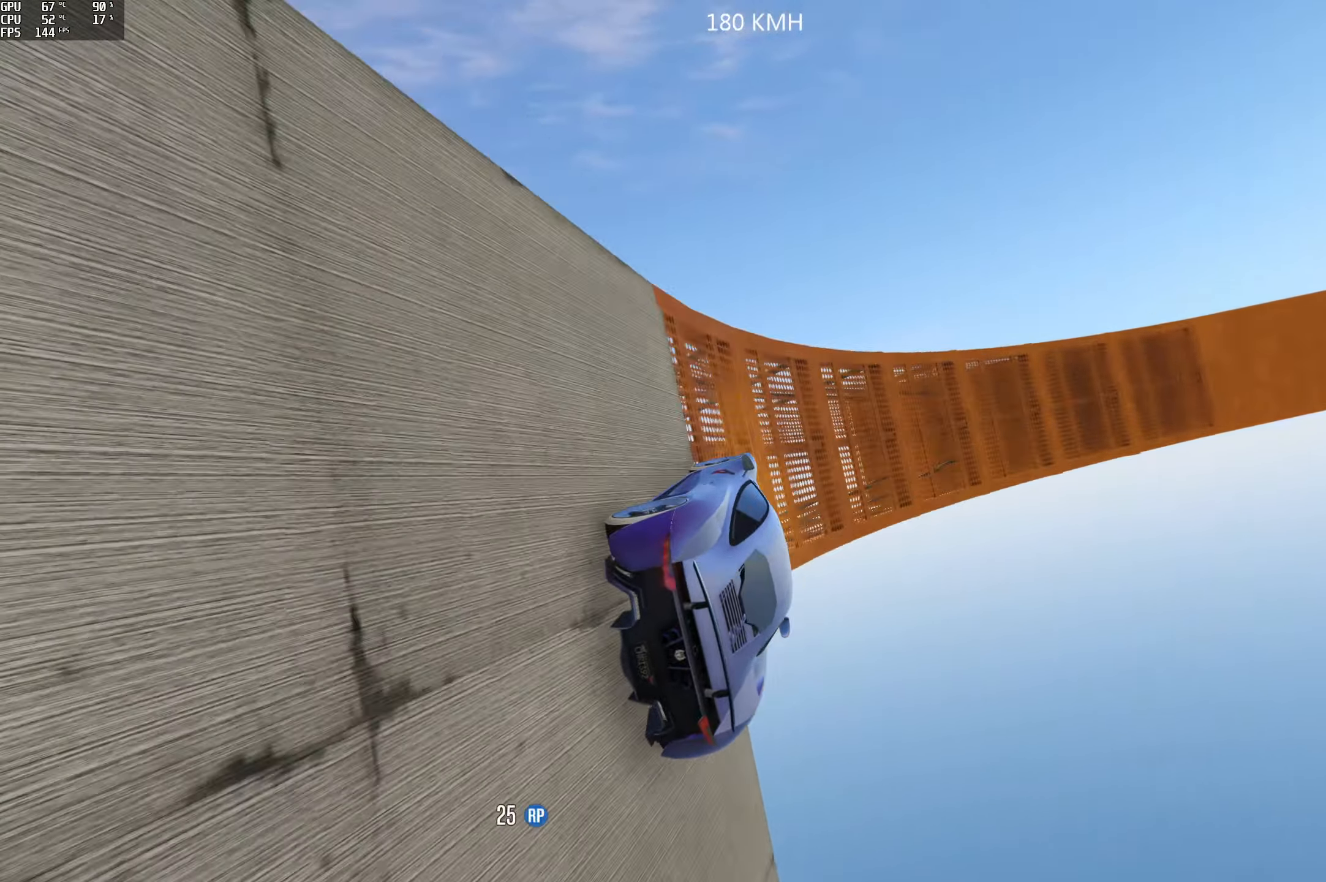
{"buttons": ["R2"], "left_stick": "center", "right_stick": "up", "events": [[167, "left_stick", "right"], [300, "left_stick", "center"]]}
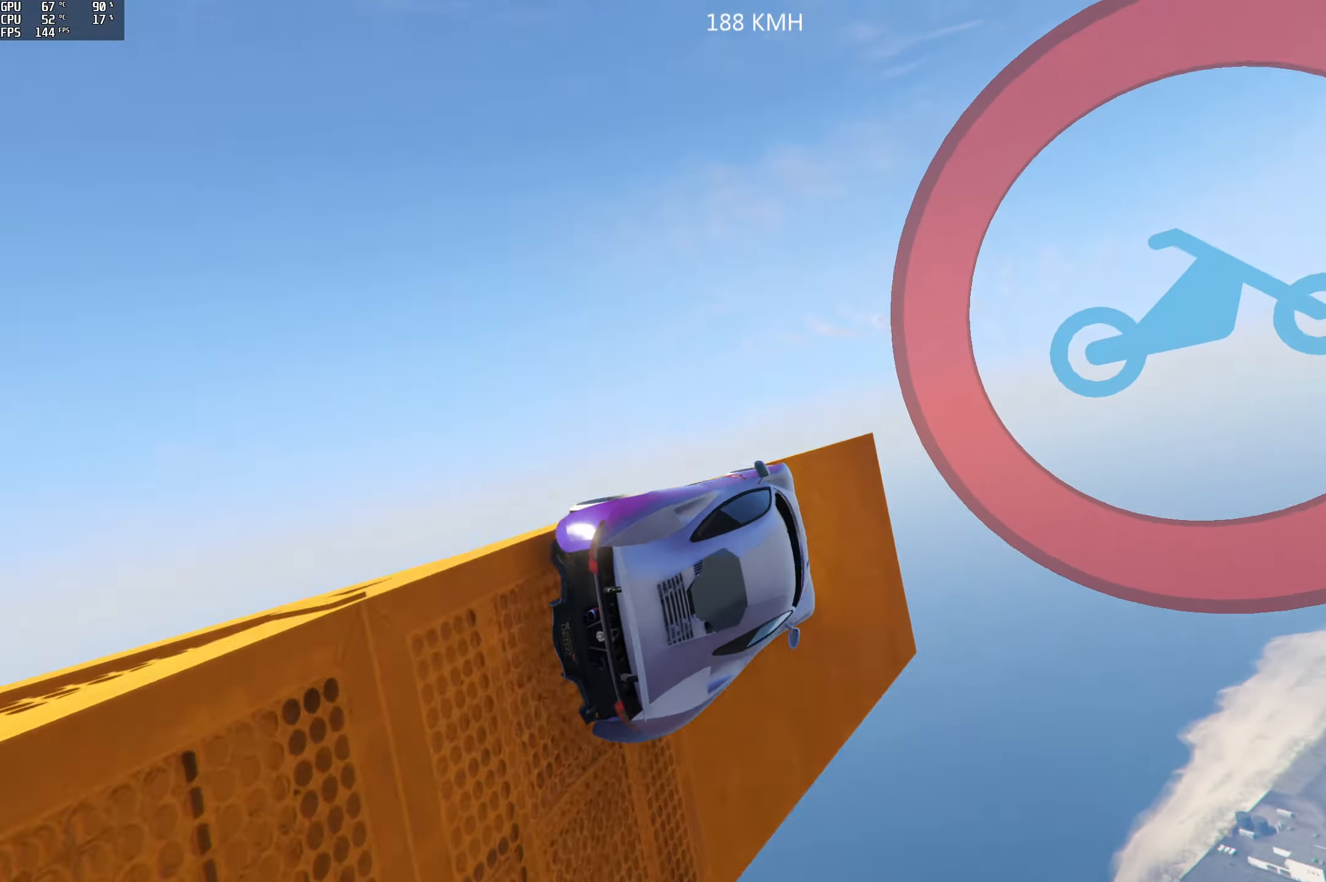
{"buttons": [], "left_stick": "down-left", "right_stick": "up-right", "events": [[133, "left_stick", "left"], [167, "right_stick", "up-right"], [233, "left_stick", "down-left"], [250, "R2", "up"]]}
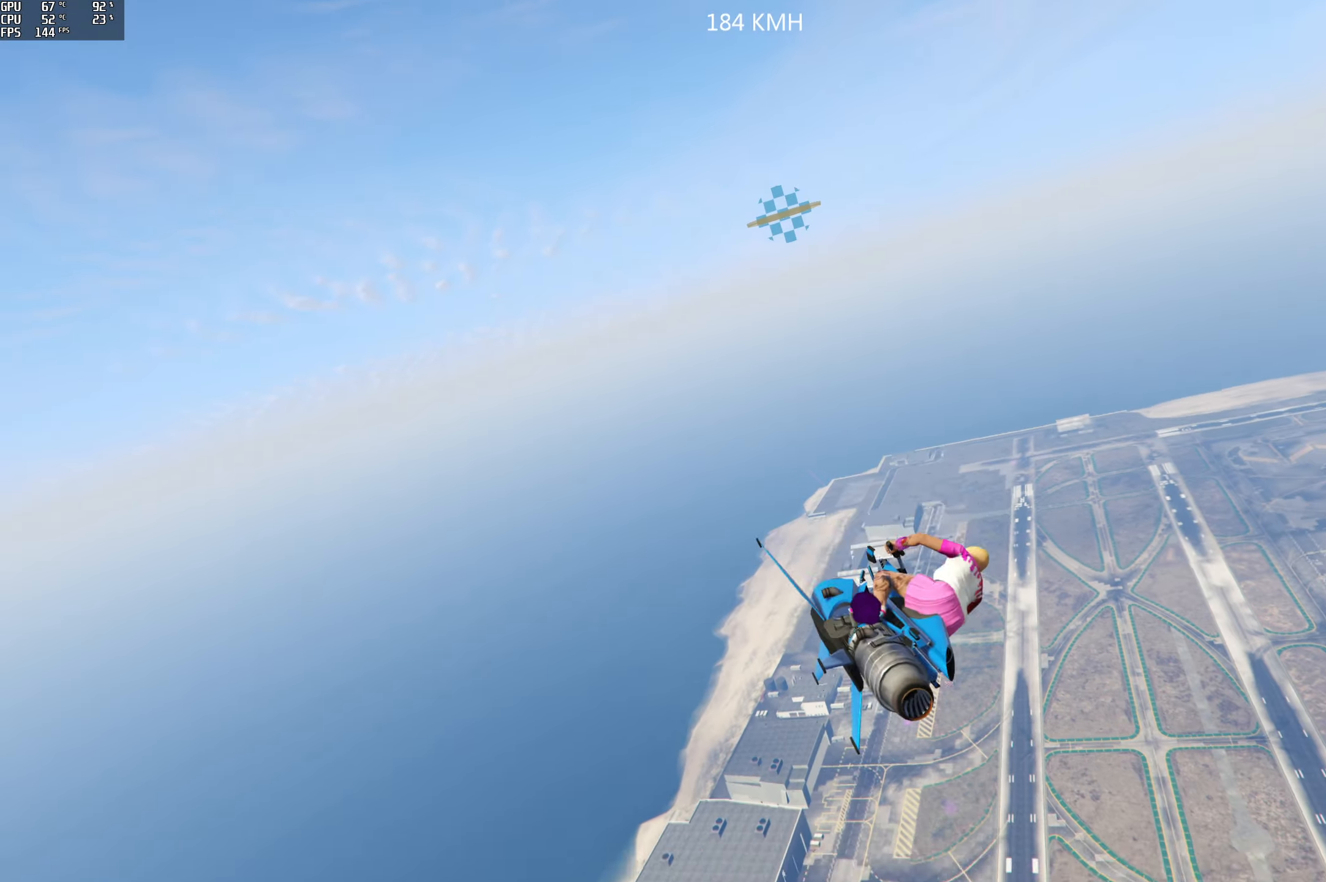
{"buttons": ["R2"], "left_stick": "down", "right_stick": "up-right", "events": [[133, "left_stick", "center"], [333, "R2", "down"], [400, "left_stick", "down"]]}
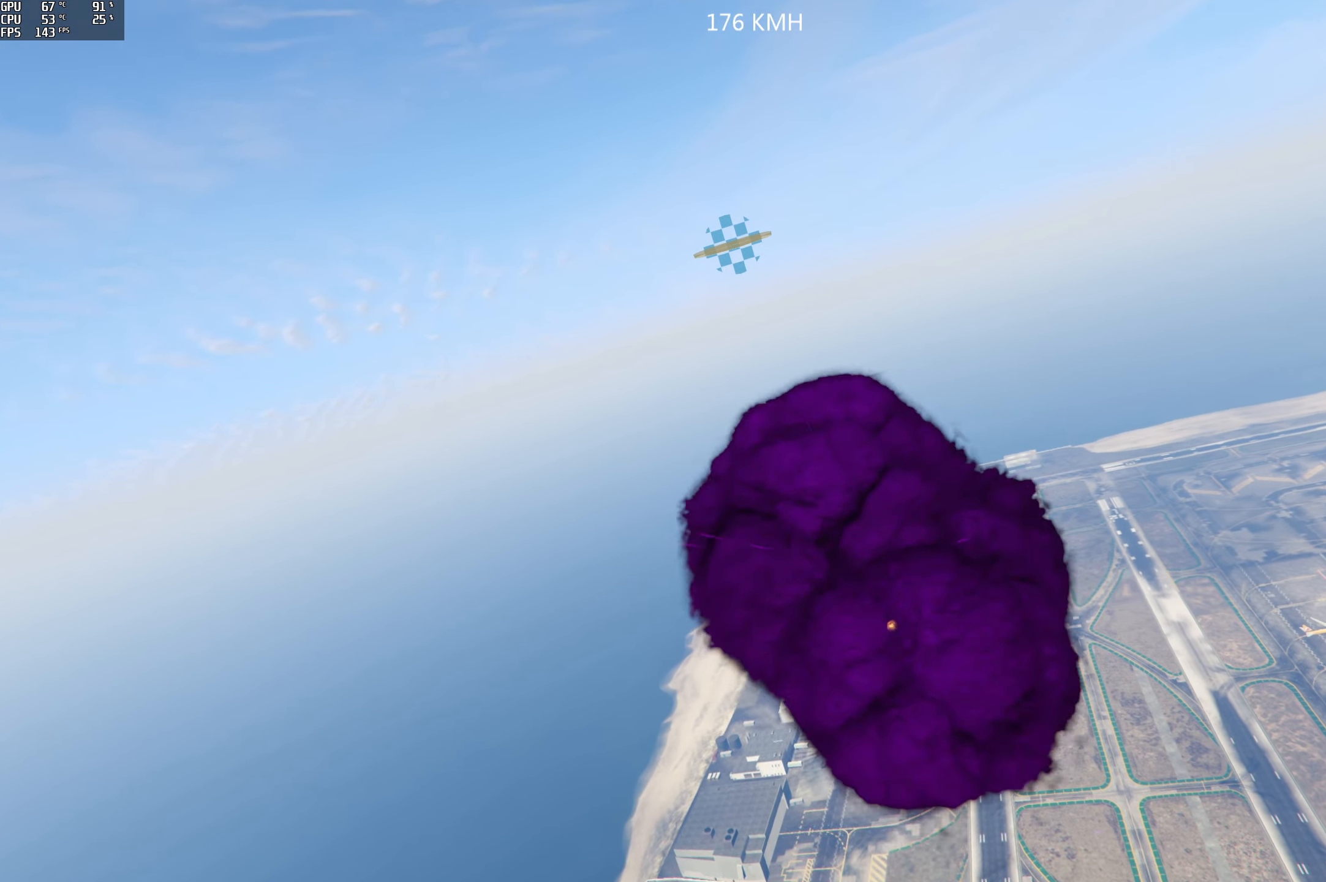
{"buttons": ["R2"], "left_stick": "down", "right_stick": "center", "events": [[217, "left_stick", "down-left"], [250, "right_stick", "center"], [500, "left_stick", "down"]]}
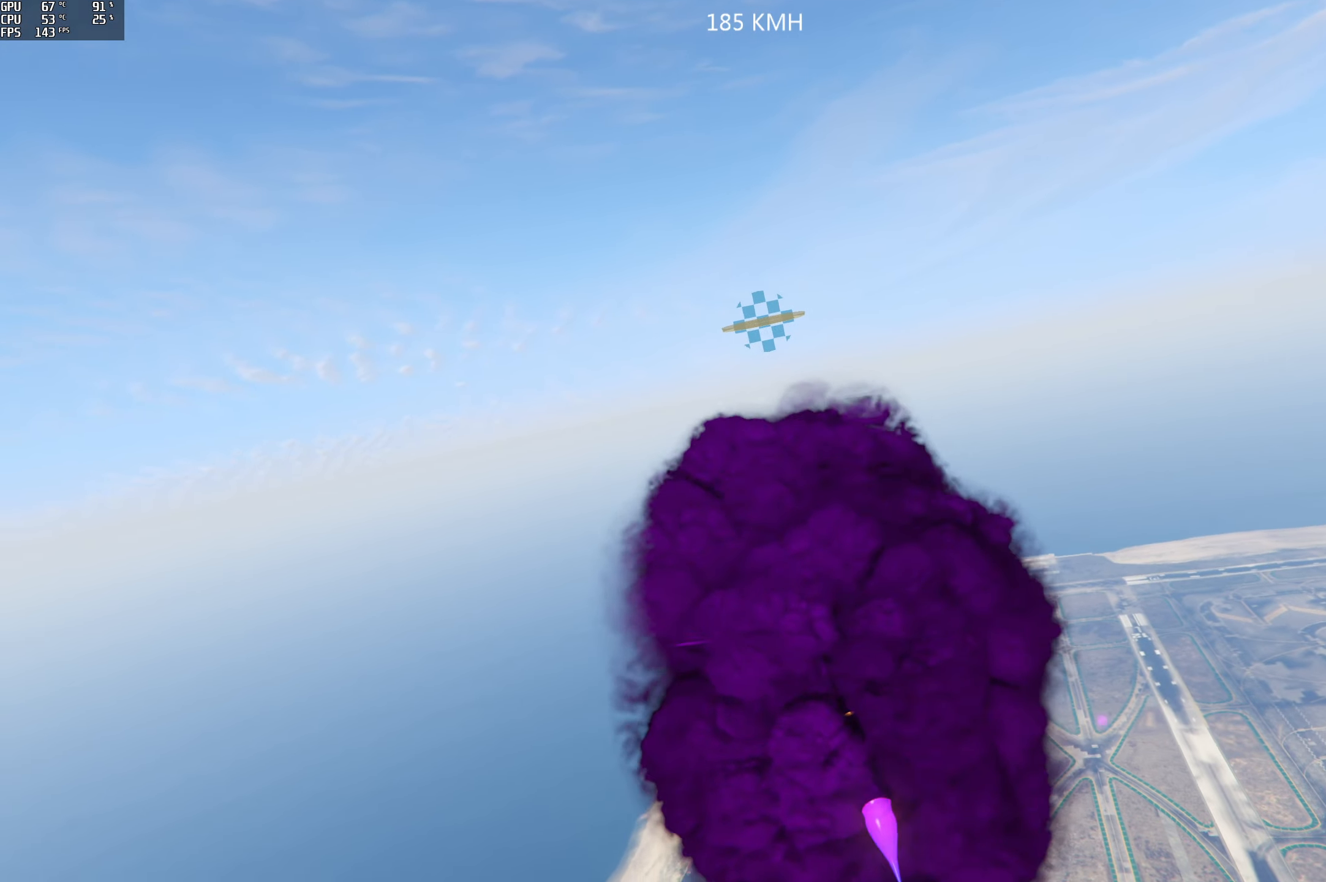
{"buttons": ["R2"], "left_stick": "down", "right_stick": "center", "events": []}
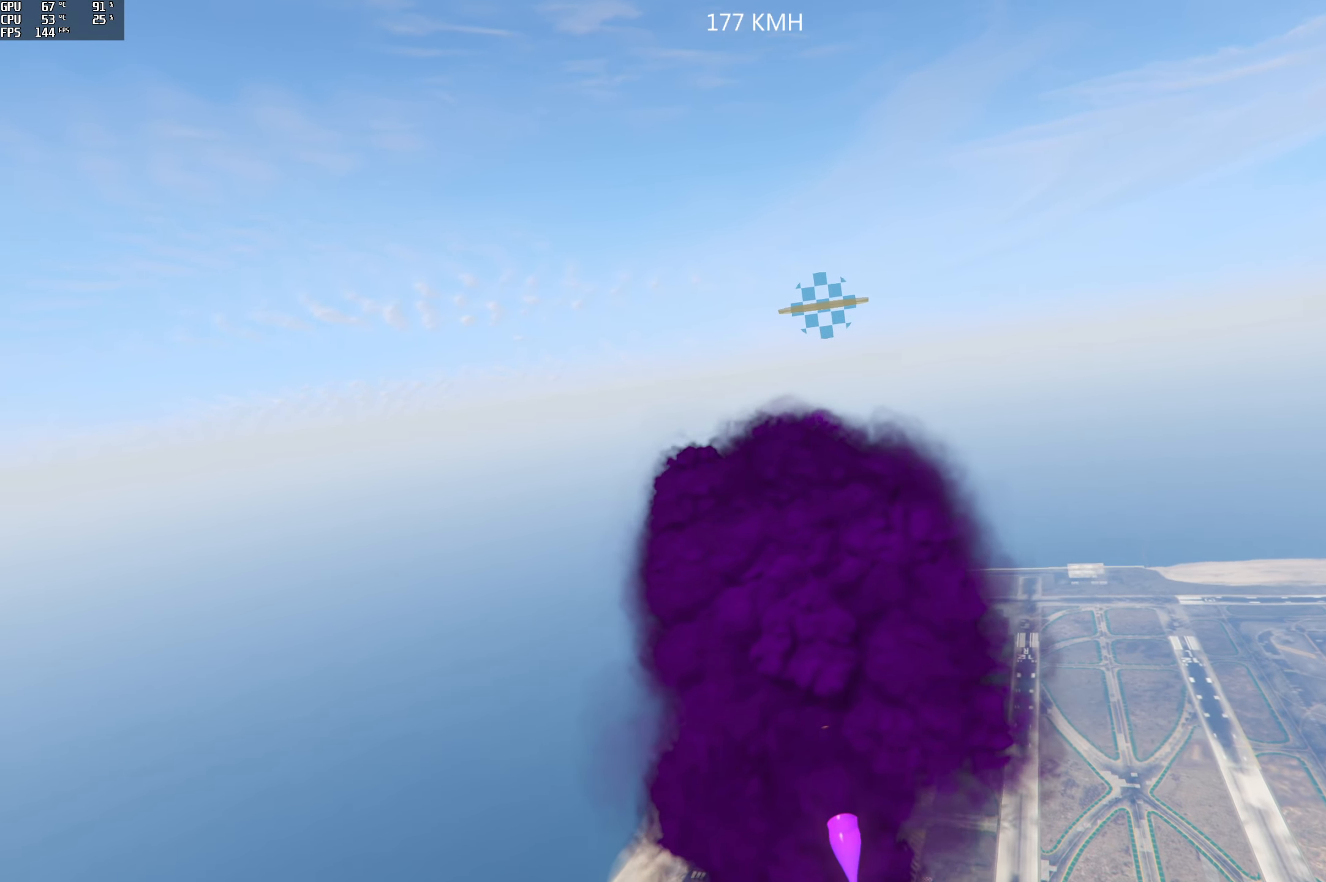
{"buttons": ["R2"], "left_stick": "down", "right_stick": "center", "events": []}
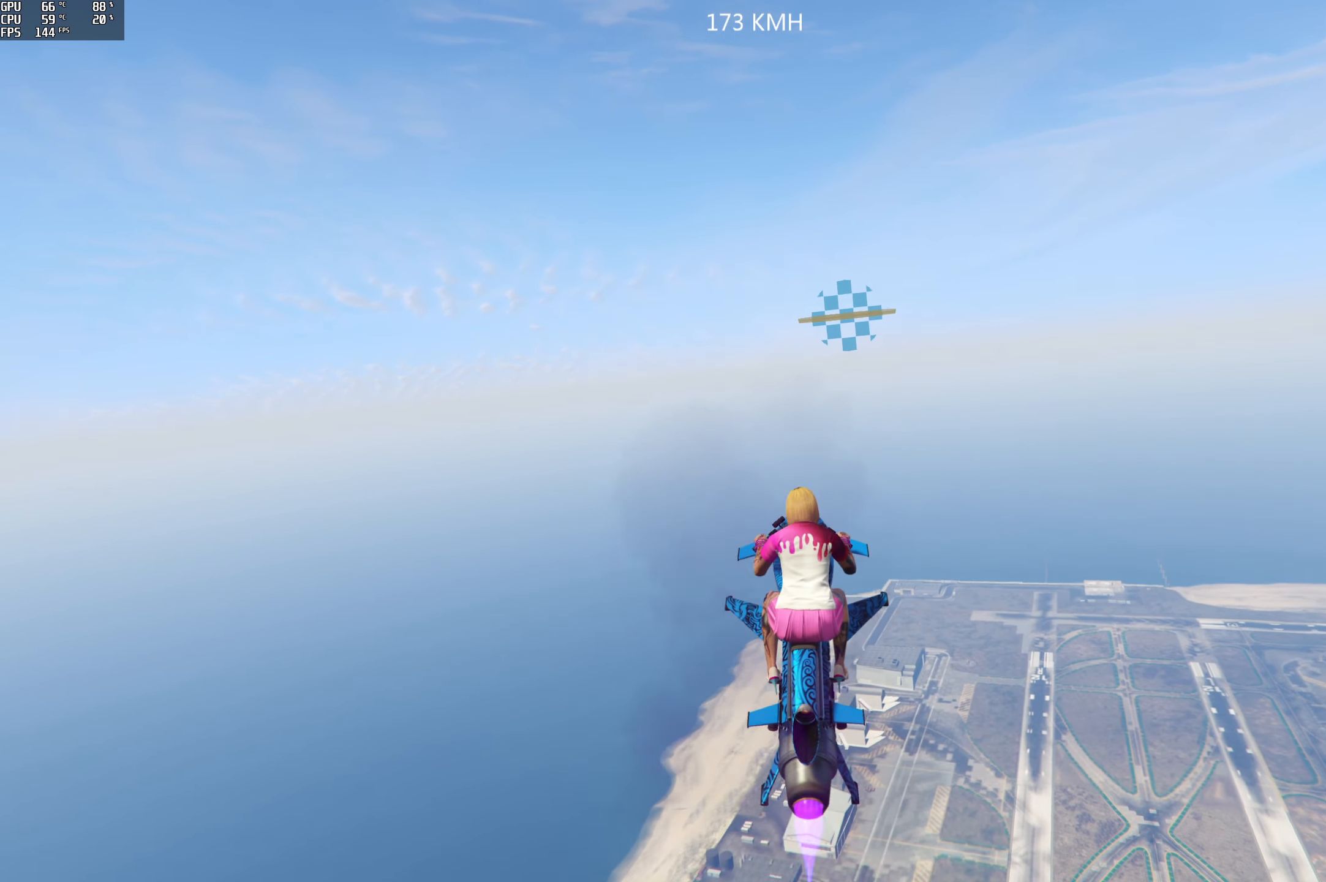
{"buttons": ["R1", "R2"], "left_stick": "down-right", "right_stick": "center", "events": [[383, "R1", "down"], [467, "left_stick", "down-right"]]}
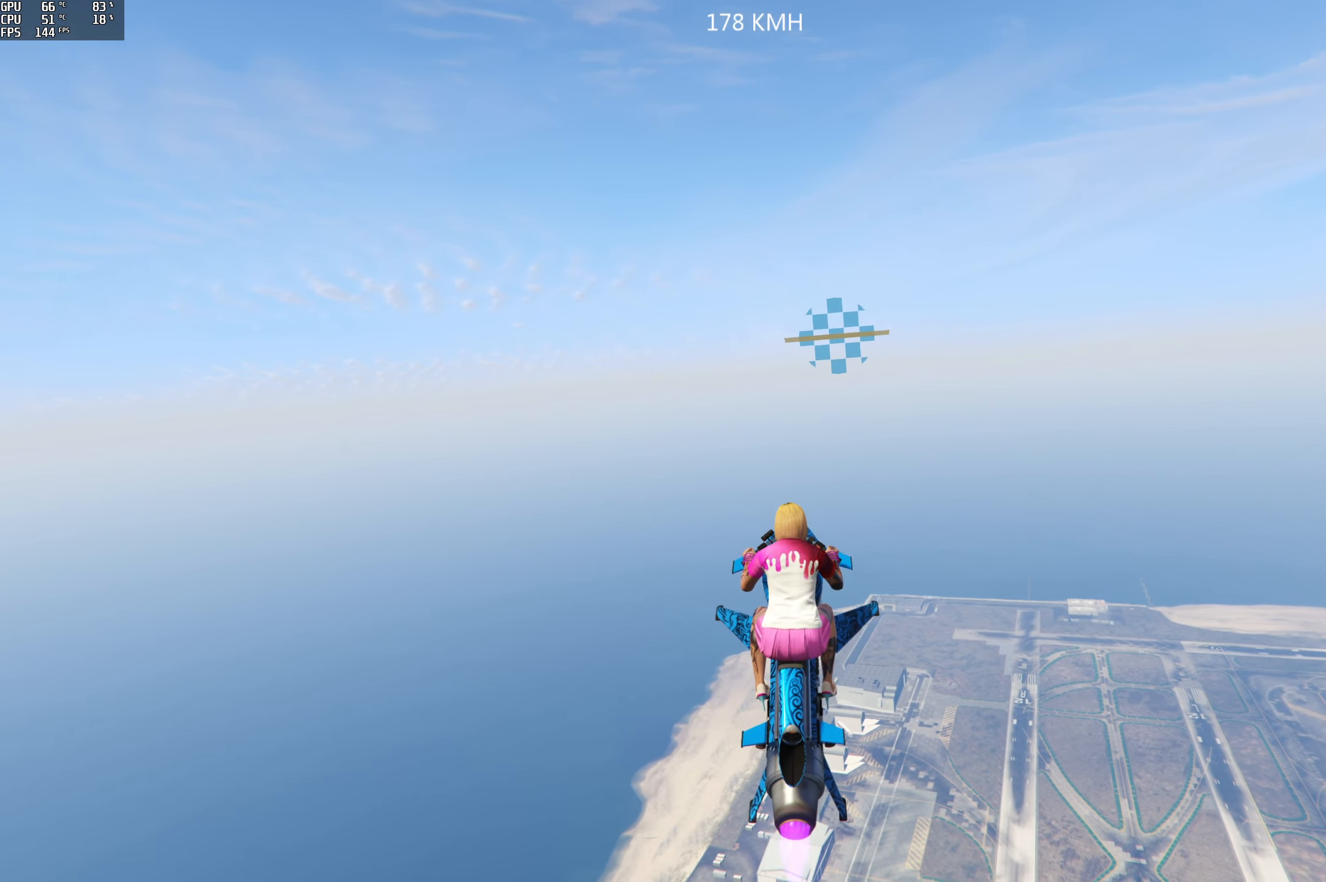
{"buttons": ["R1", "R2"], "left_stick": "down", "right_stick": "center", "events": [[133, "left_stick", "down"], [250, "A", "down"], [350, "left_stick", "center"], [384, "A", "up"], [467, "left_stick", "down"]]}
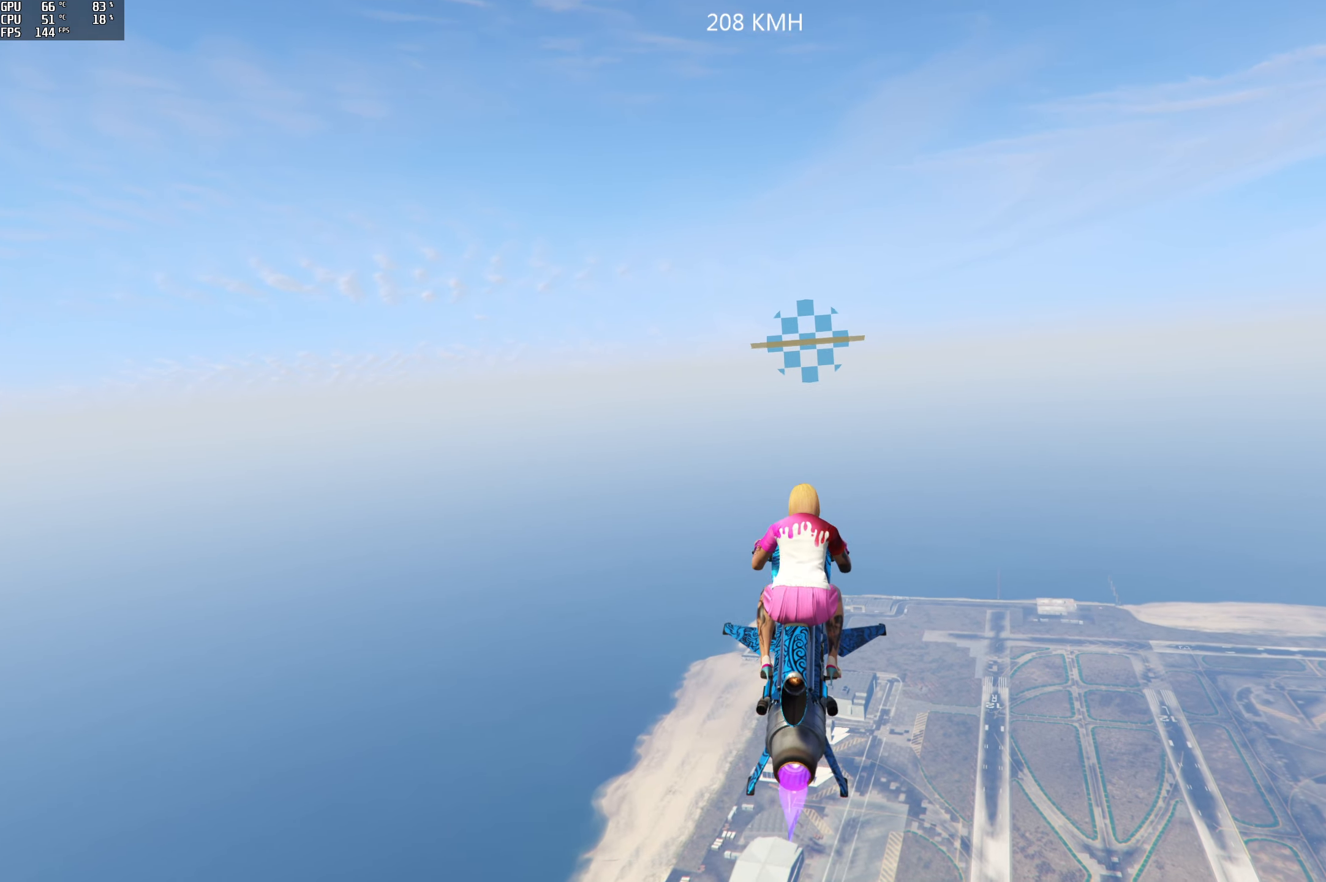
{"buttons": ["R1", "R2"], "left_stick": "down", "right_stick": "center", "events": [[384, "A", "down"], [500, "A", "up"]]}
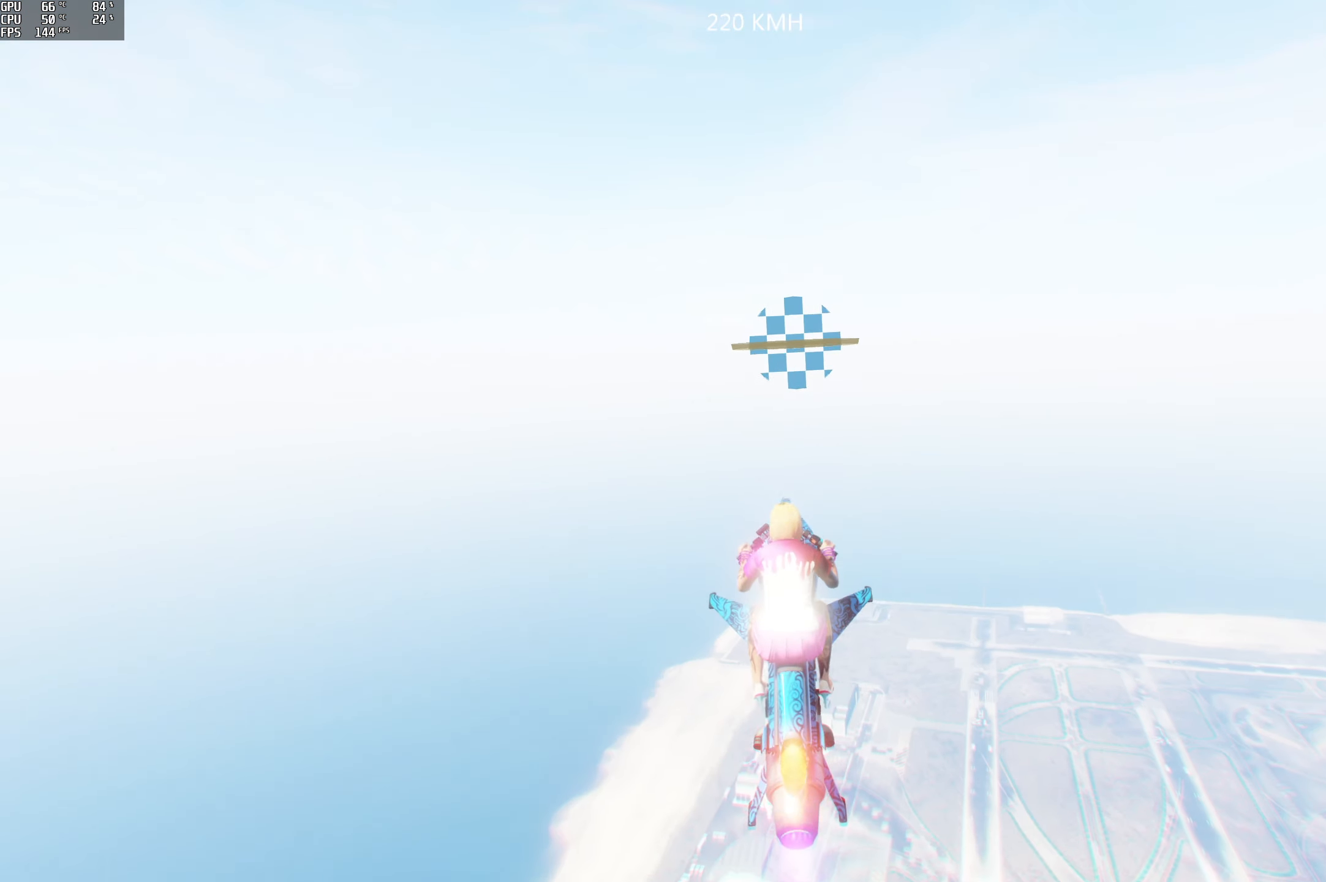
{"buttons": ["R1", "R2"], "left_stick": "down", "right_stick": "center", "events": [[17, "left_stick", "center"], [150, "left_stick", "down"]]}
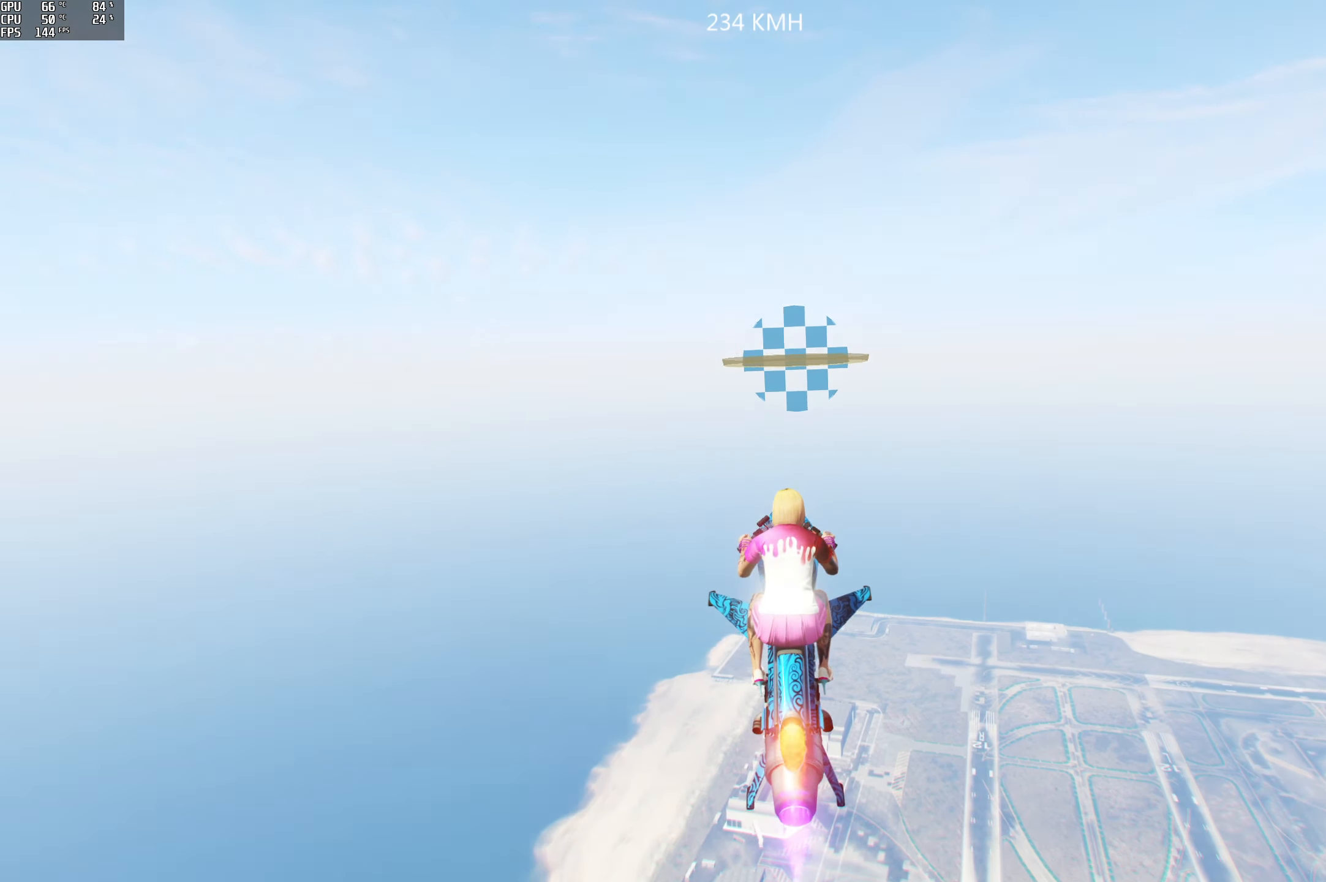
{"buttons": ["R1", "R2"], "left_stick": "center", "right_stick": "center", "events": [[217, "left_stick", "center"], [334, "left_stick", "up"], [467, "left_stick", "center"]]}
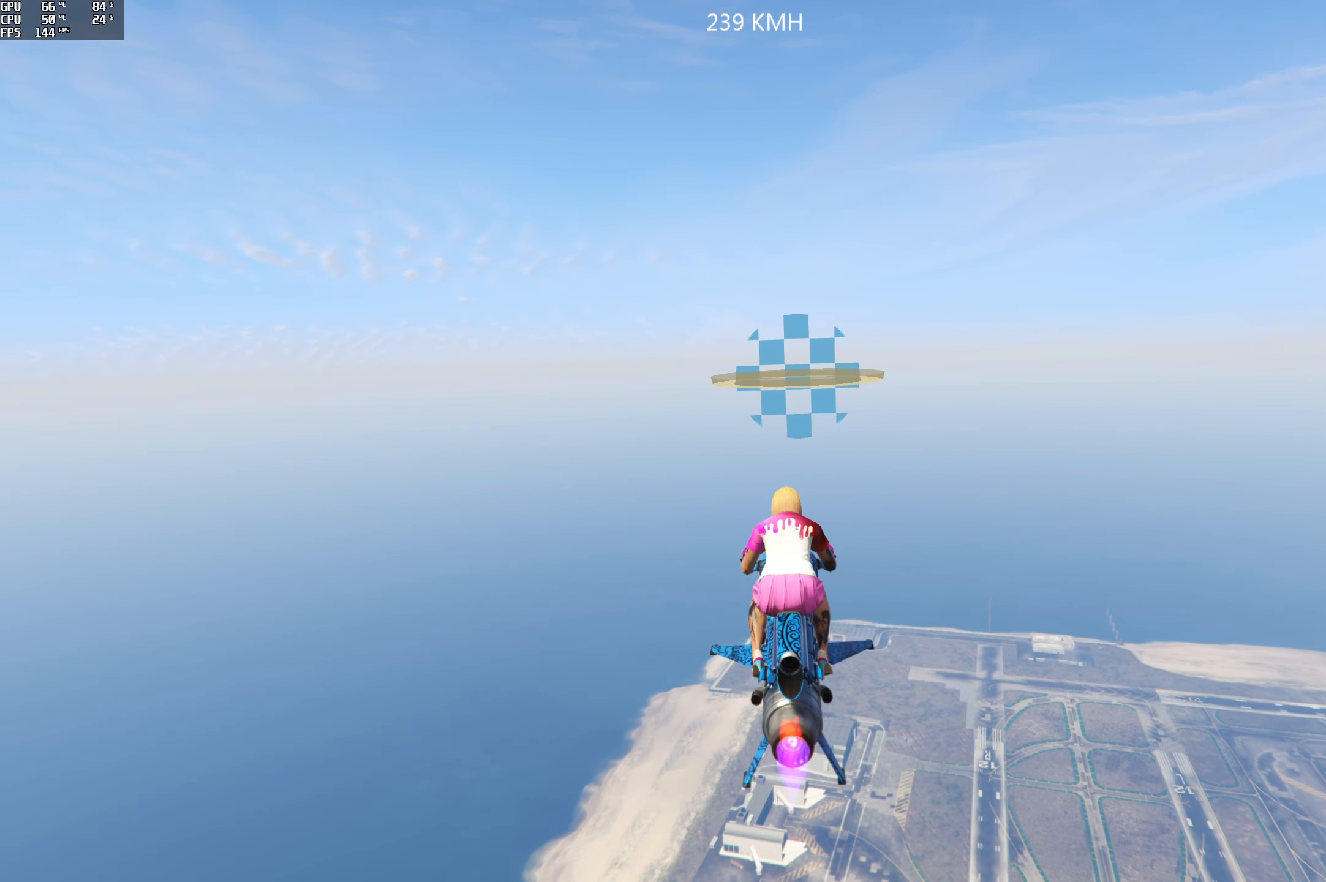
{"buttons": ["R1", "R2"], "left_stick": "center", "right_stick": "center", "events": [[17, "left_stick", "down-right"], [117, "left_stick", "down"], [450, "left_stick", "center"]]}
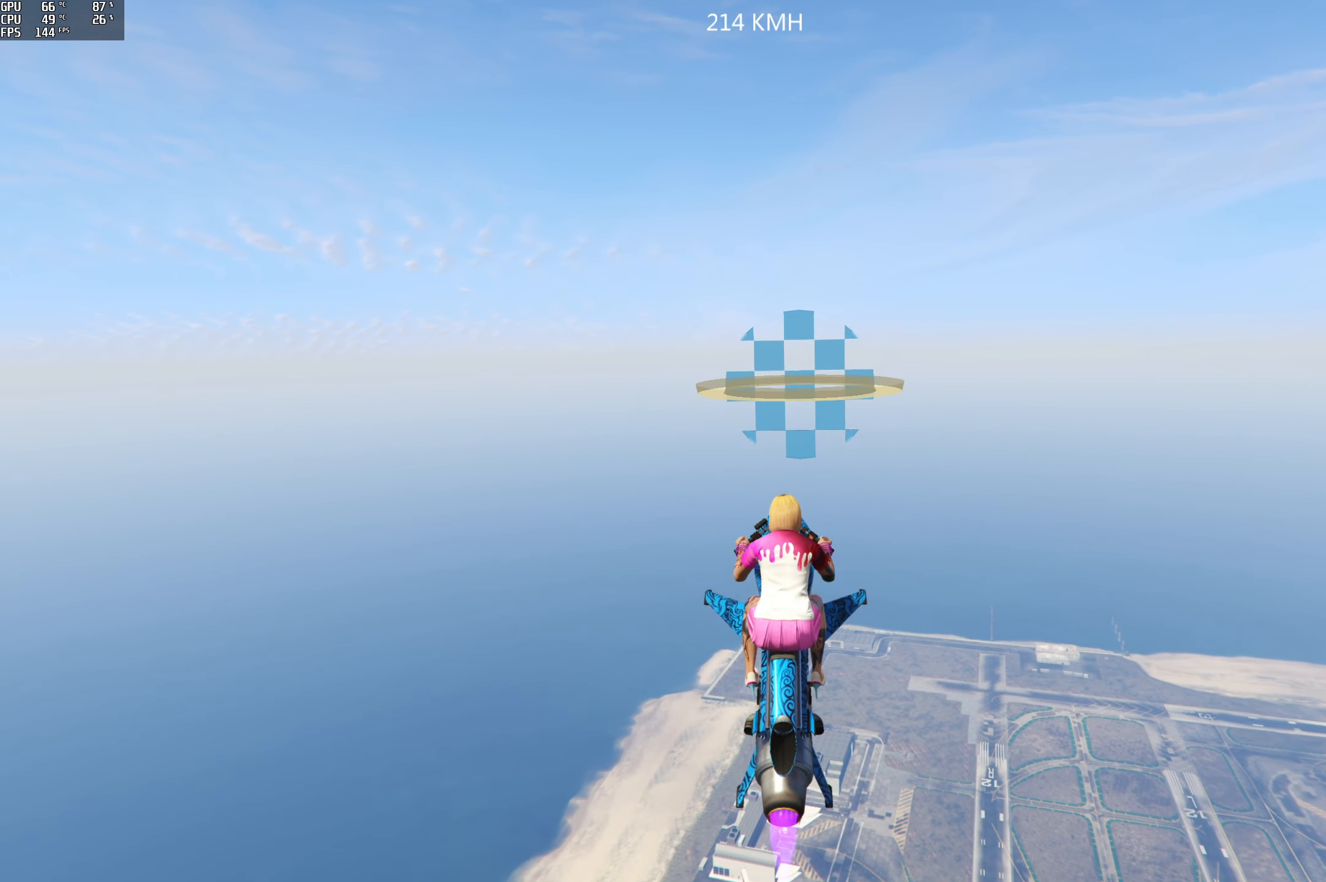
{"buttons": ["R1", "R2"], "left_stick": "down", "right_stick": "center", "events": [[84, "left_stick", "up"], [167, "left_stick", "center"], [250, "left_stick", "down"]]}
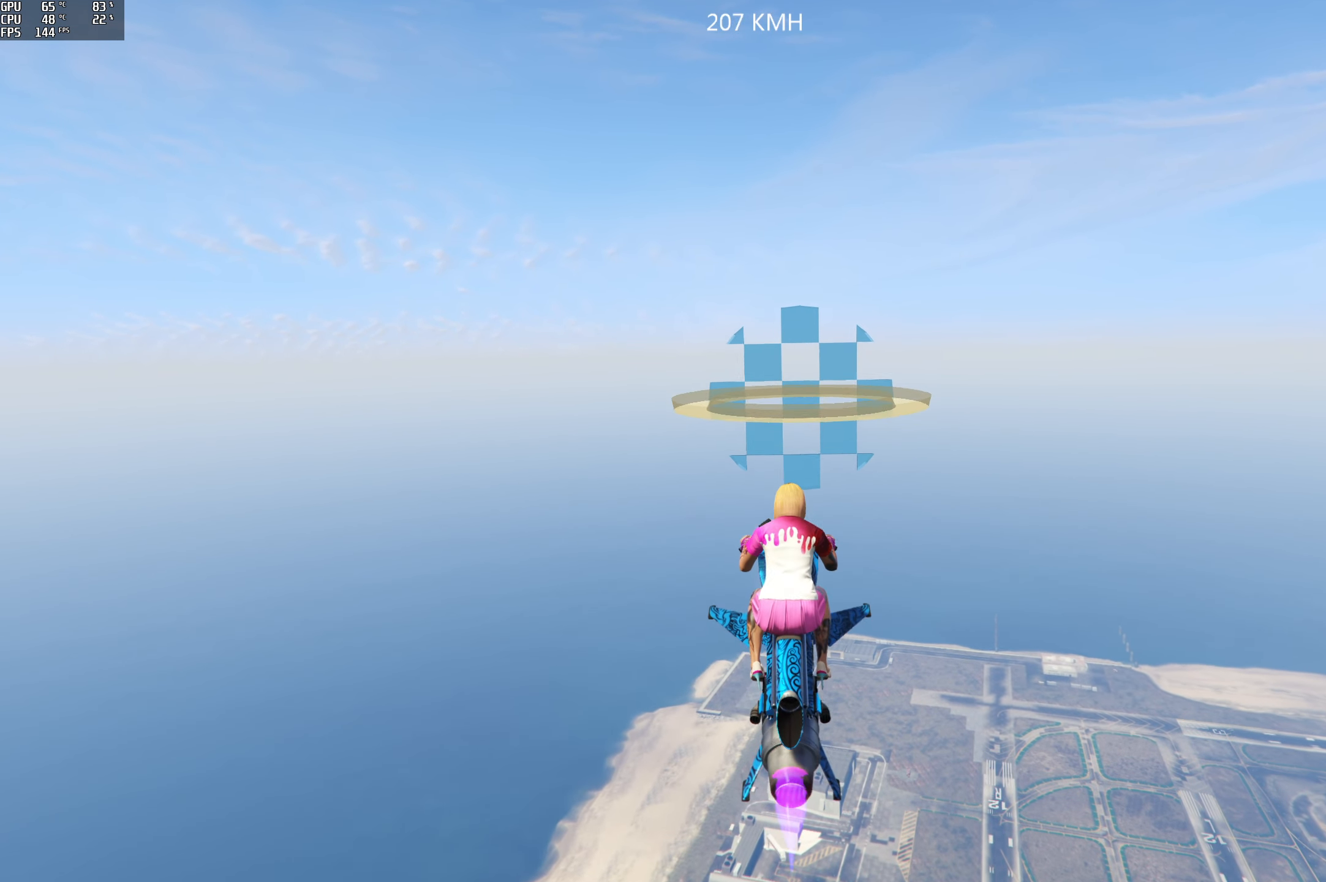
{"buttons": ["R1", "R2"], "left_stick": "down", "right_stick": "center", "events": [[34, "left_stick", "center"], [300, "left_stick", "down"]]}